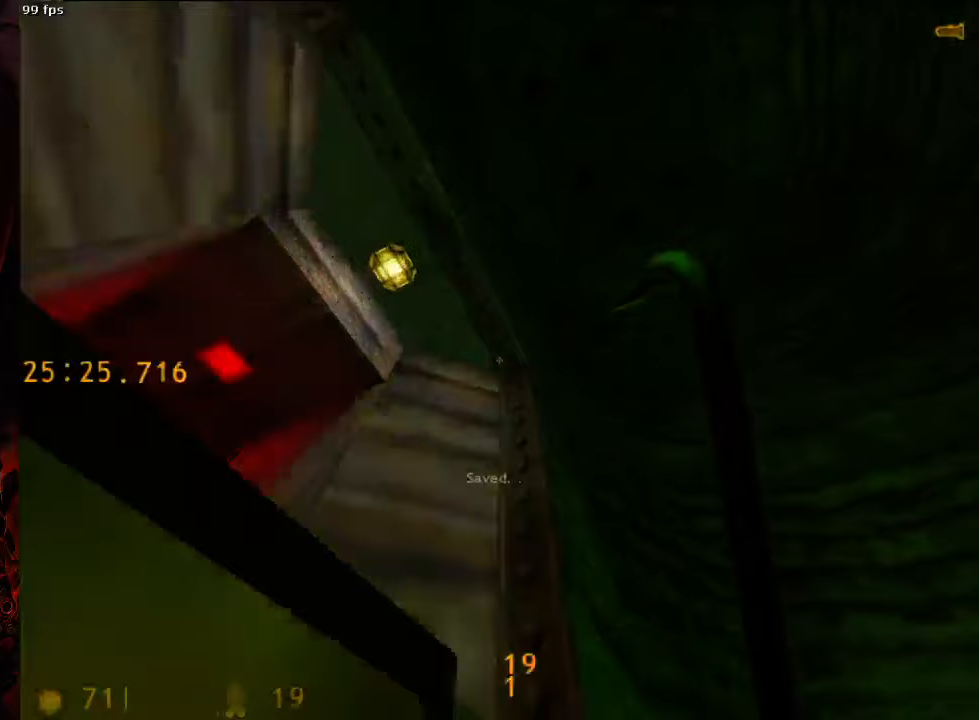
Gameplay with keyboard and mouse; each line is a JSON object with the keys and mouse buttons held at the frame after it. "events" lists presses ("down") and releases ("up") of "1", "2", "3", "4", "5", "a", "alt", "c", "ctrl", "d", "e", "f", "q", "r", "s", "shift", "space", "tab", "v", "w", "x", "z", "mouse_left", "mouse_middle", "mouse_right", "mouse_wheel_up" and "mouse_wheel_down" between this image and that frame as [ms after this image, input, new state], when the widget could be followed in between. "mouse_left", "mouse_middle", "mouse_right", "mouse_wheel_up", "mouse_wheel_down" = the "left", "middle", "right", "wheel_up", "wheel_down" buttons of the "mouse" list. No other keys are recorded. Mouse movement is not recorded.
{"keys": ["w"], "mouse": [], "events": [[83, "a", "up"]]}
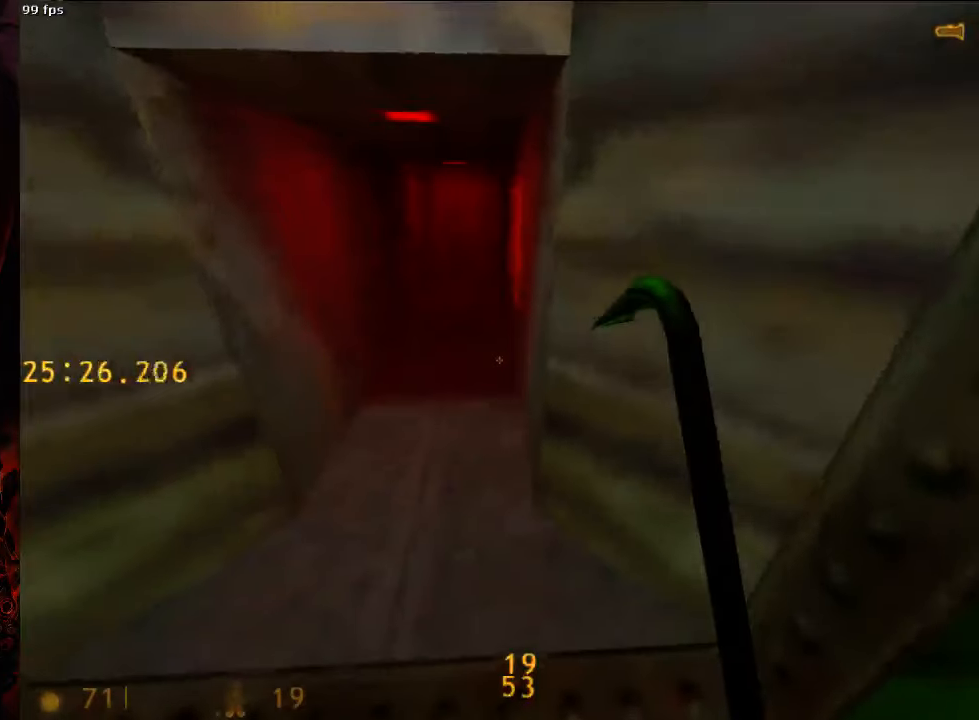
{"keys": ["w"], "mouse": [], "events": [[42, "a", "down"], [208, "a", "up"], [333, "tab", "down"], [396, "tab", "up"]]}
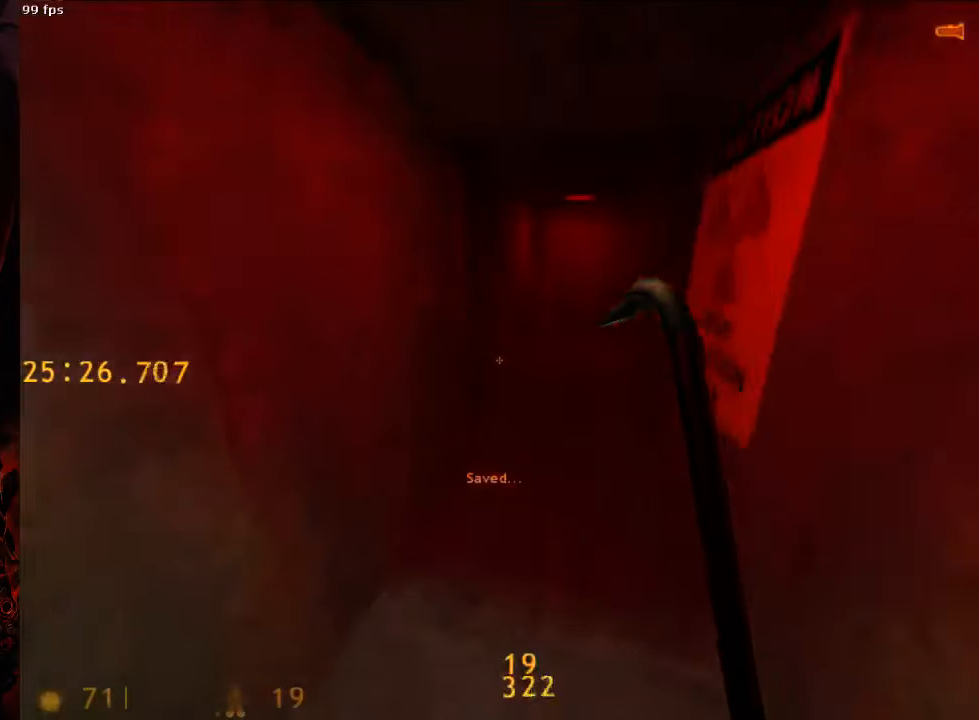
{"keys": ["a", "d", "w"], "mouse": [], "events": [[167, "a", "down"], [479, "d", "down"]]}
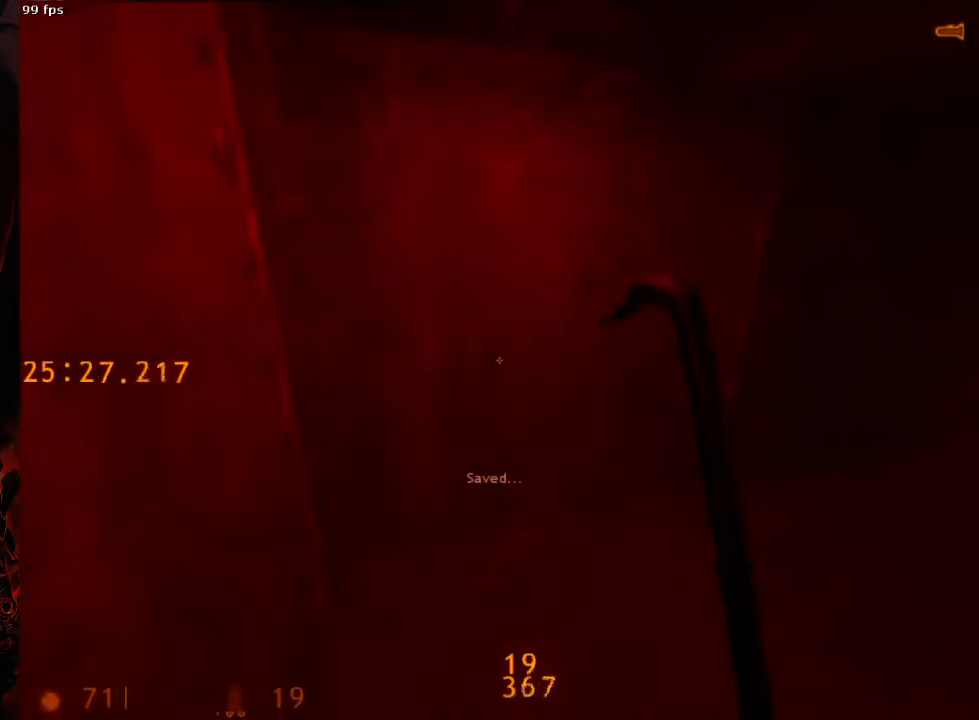
{"keys": ["a", "w"], "mouse": [], "events": [[21, "a", "up"], [125, "a", "down"], [125, "d", "up"]]}
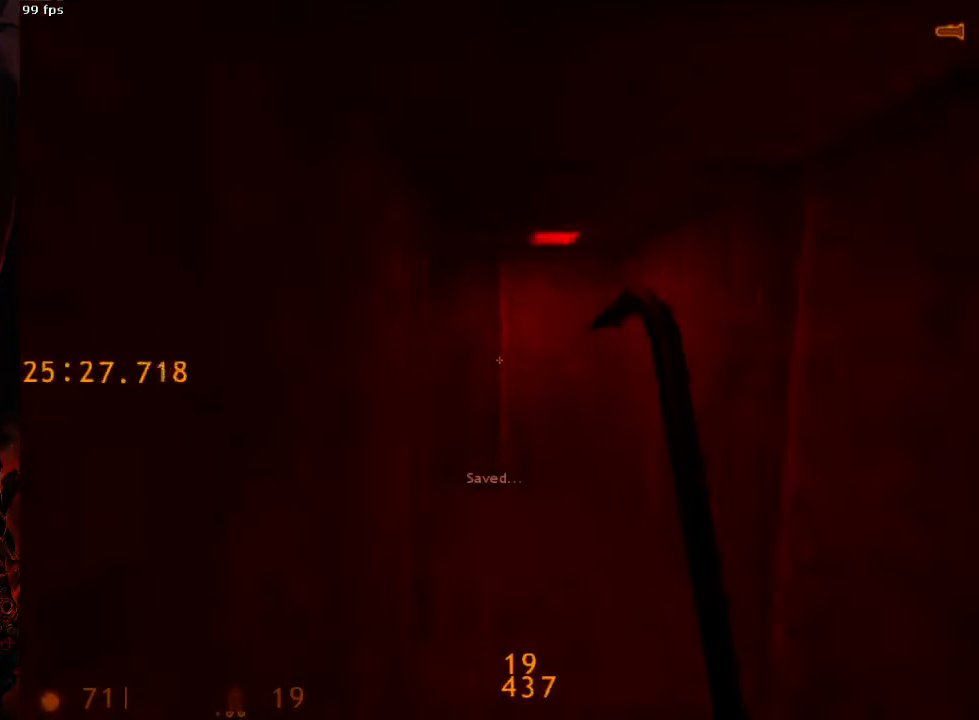
{"keys": ["d", "w"], "mouse": [], "events": [[438, "d", "down"], [458, "a", "up"]]}
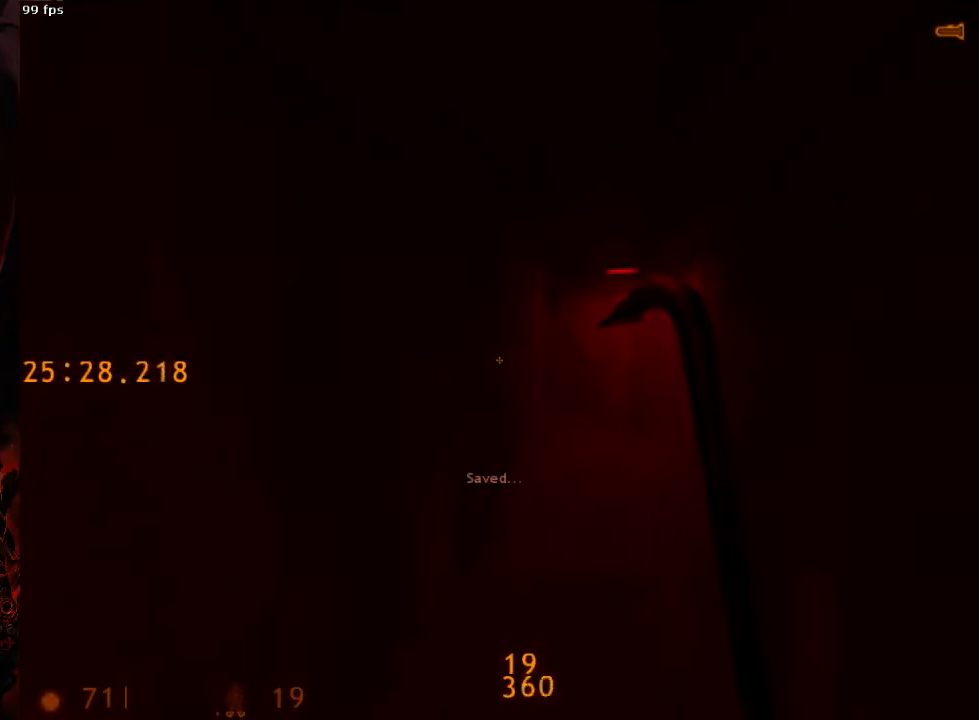
{"keys": ["a", "w"], "mouse": [], "events": [[396, "a", "down"], [438, "d", "up"]]}
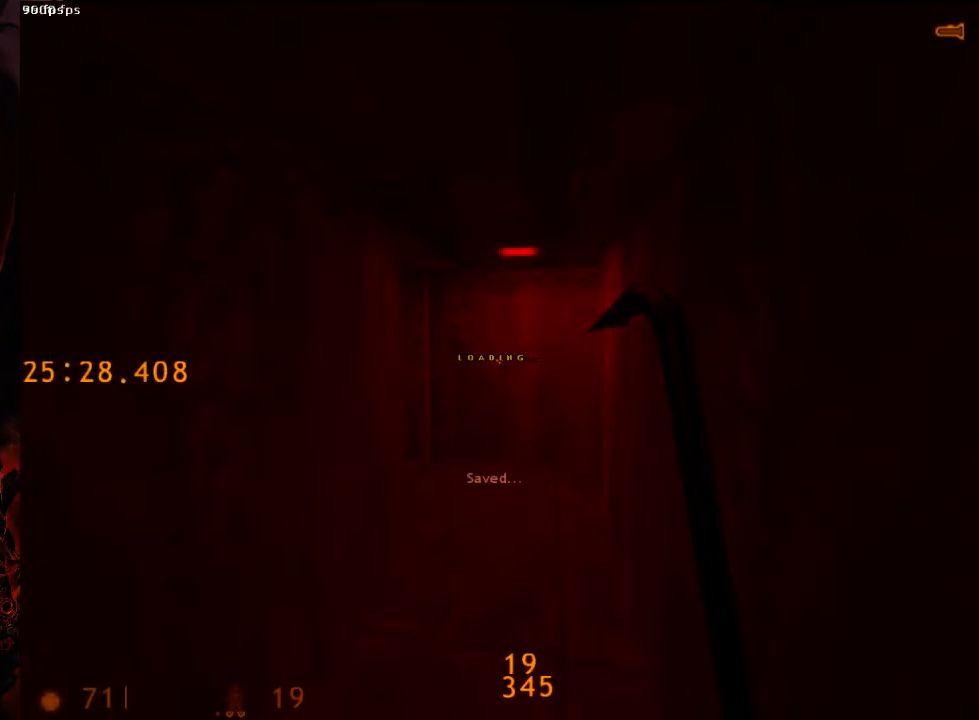
{"keys": ["a", "w"], "mouse": [], "events": [[146, "a", "up"], [313, "a", "down"]]}
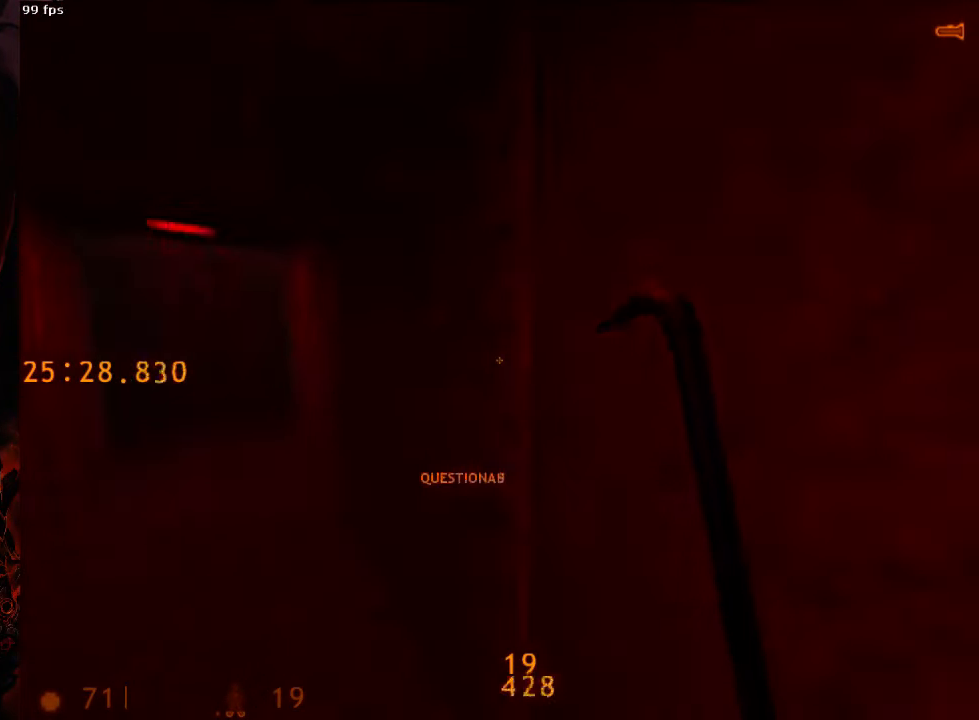
{"keys": ["d", "space", "w"], "mouse": [], "events": [[146, "space", "down"], [208, "a", "up"], [208, "d", "down"], [250, "w", "up"], [438, "w", "down"]]}
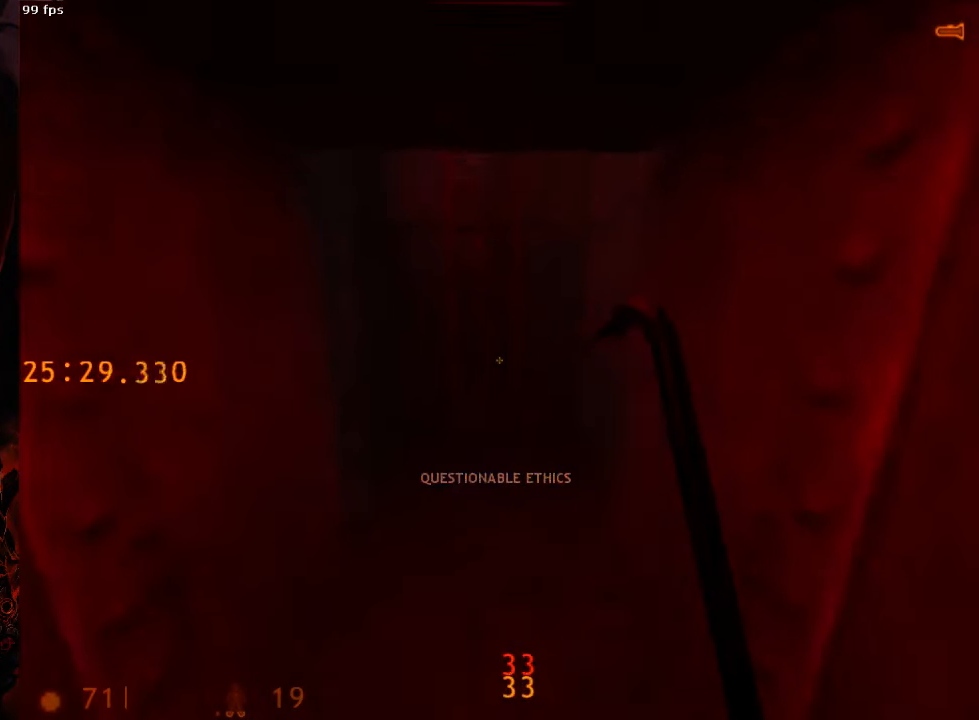
{"keys": ["a", "w"], "mouse": [], "events": [[125, "space", "up"], [146, "d", "up"], [292, "tab", "down"], [354, "tab", "up"], [458, "a", "down"]]}
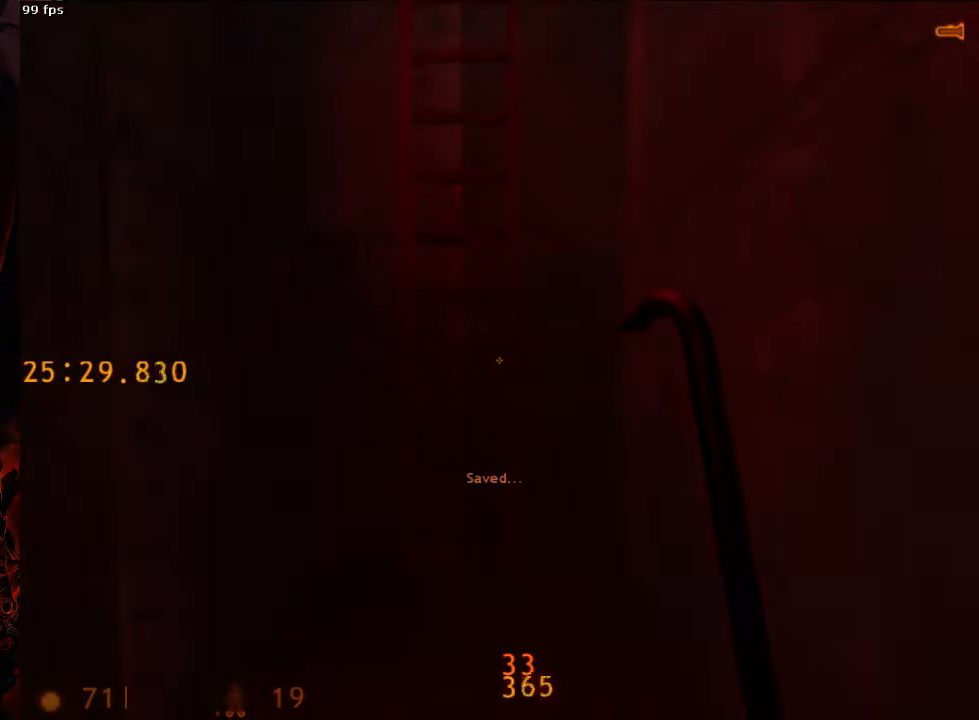
{"keys": ["a", "w"], "mouse": [], "events": []}
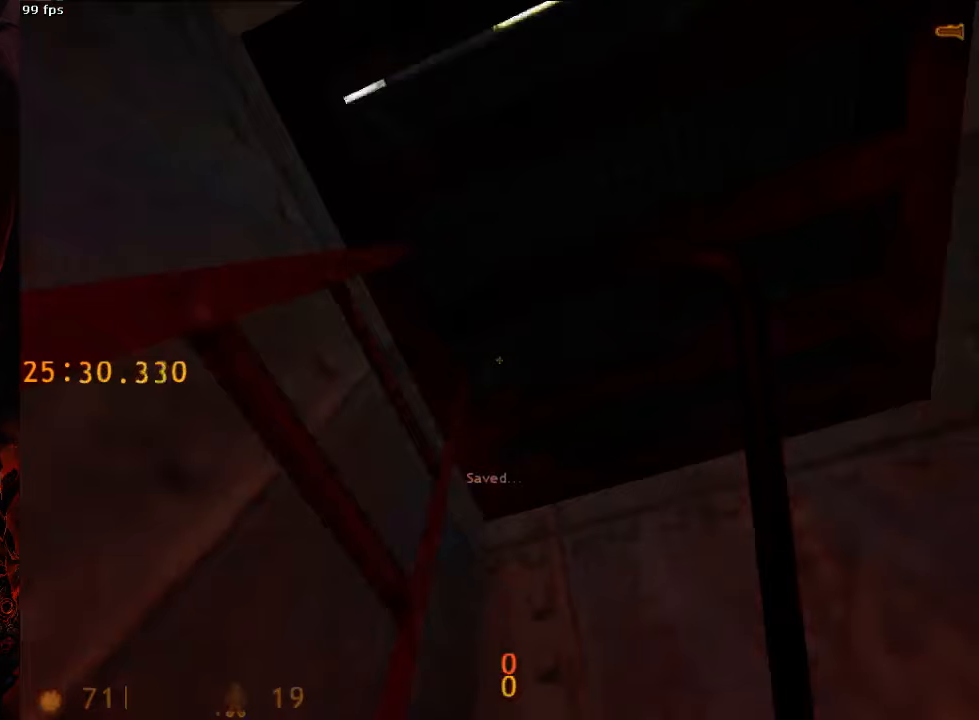
{"keys": ["a", "w"], "mouse": ["left"], "events": [[167, "mouse_left", "down"]]}
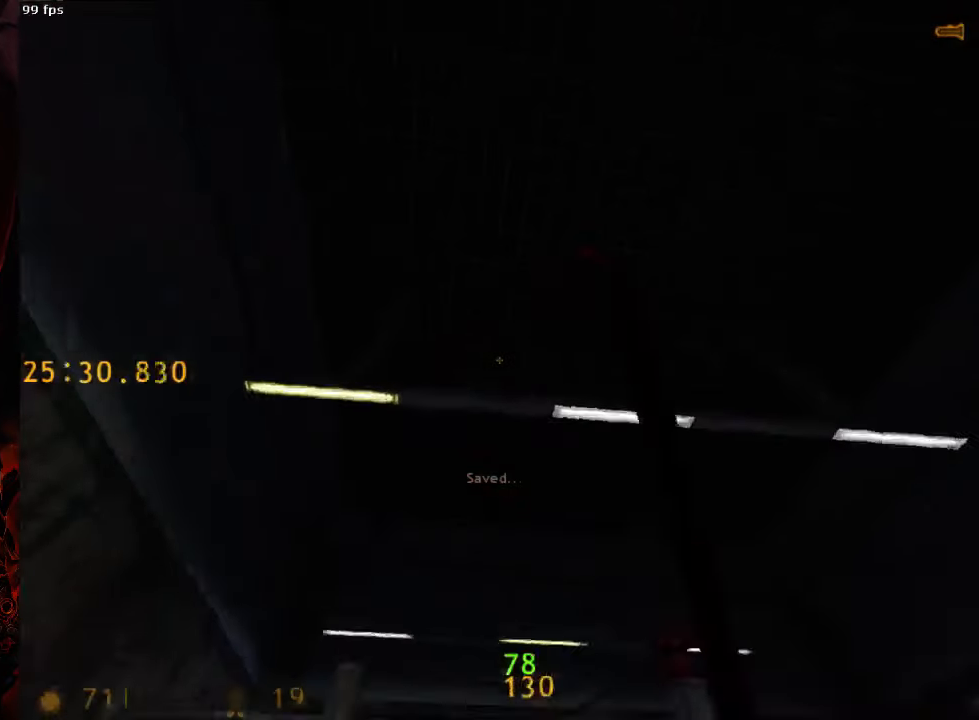
{"keys": ["w"], "mouse": [], "events": [[42, "mouse_left", "up"], [83, "ctrl", "down"], [104, "w", "up"], [438, "ctrl", "up"], [479, "a", "up"], [479, "w", "down"]]}
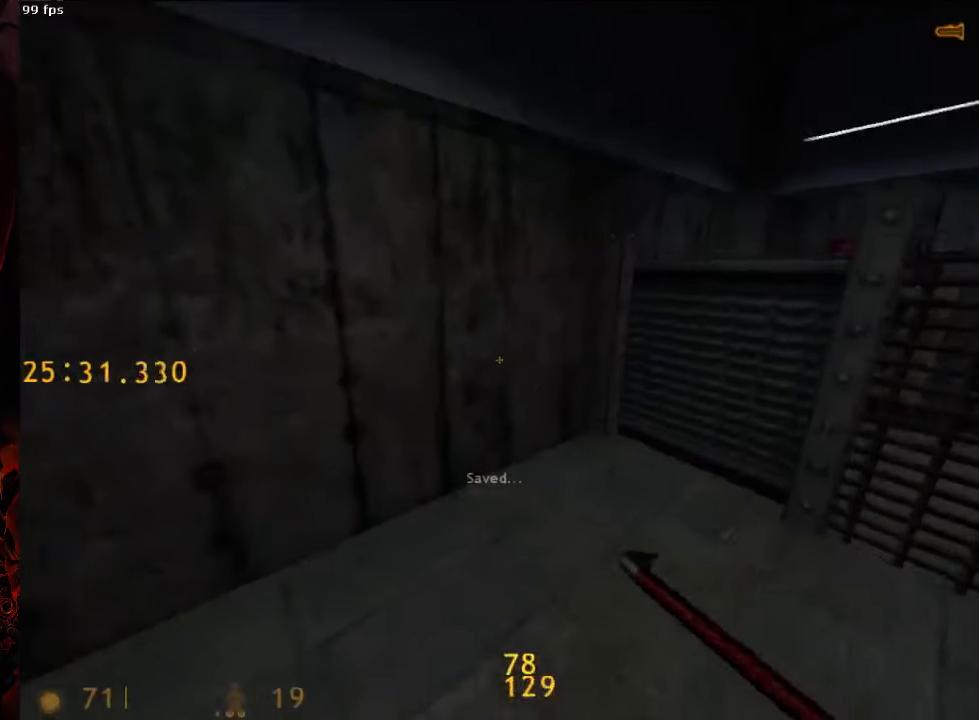
{"keys": ["d", "w"], "mouse": [], "events": [[83, "tab", "down"], [146, "d", "down"], [146, "tab", "up"]]}
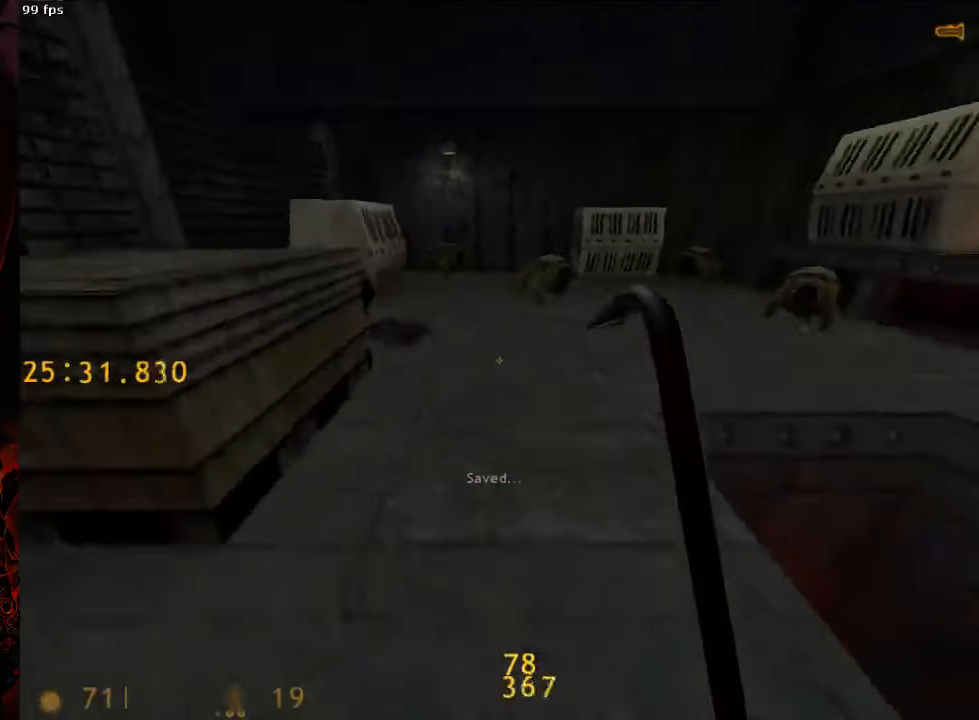
{"keys": ["d"], "mouse": [], "events": [[63, "space", "down"], [83, "w", "up"], [146, "ctrl", "down"], [146, "d", "up"], [188, "a", "down"], [188, "space", "up"], [396, "a", "up"], [396, "d", "down"], [417, "ctrl", "up"]]}
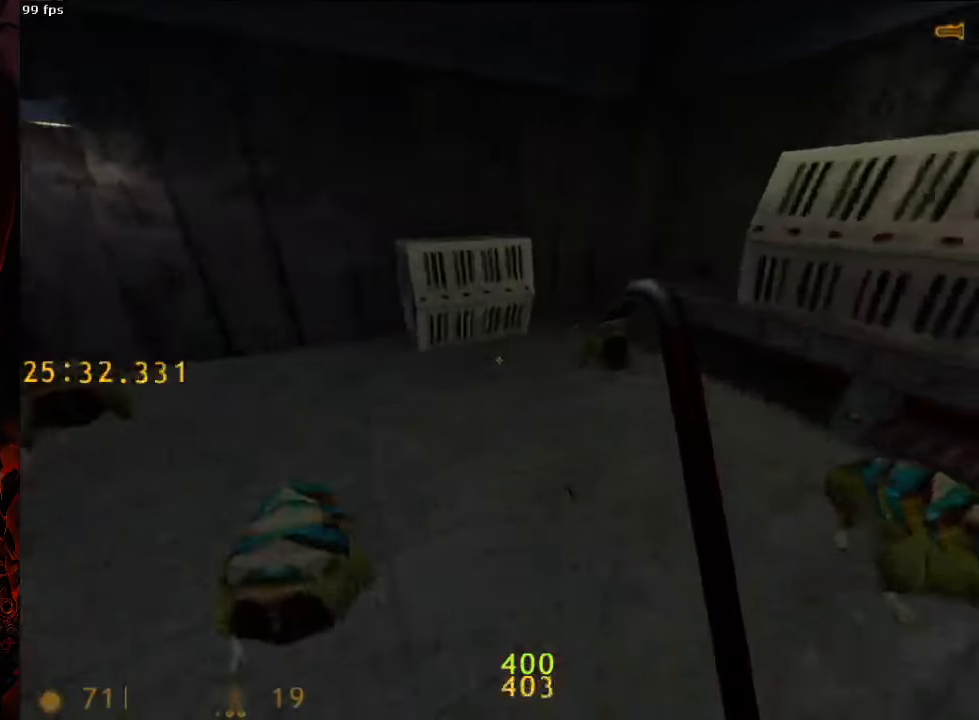
{"keys": [], "mouse": [], "events": [[104, "w", "down"], [125, "d", "up"], [188, "a", "down"], [271, "a", "up"], [292, "w", "up"], [396, "s", "down"], [438, "a", "down"], [500, "a", "up"], [500, "s", "up"]]}
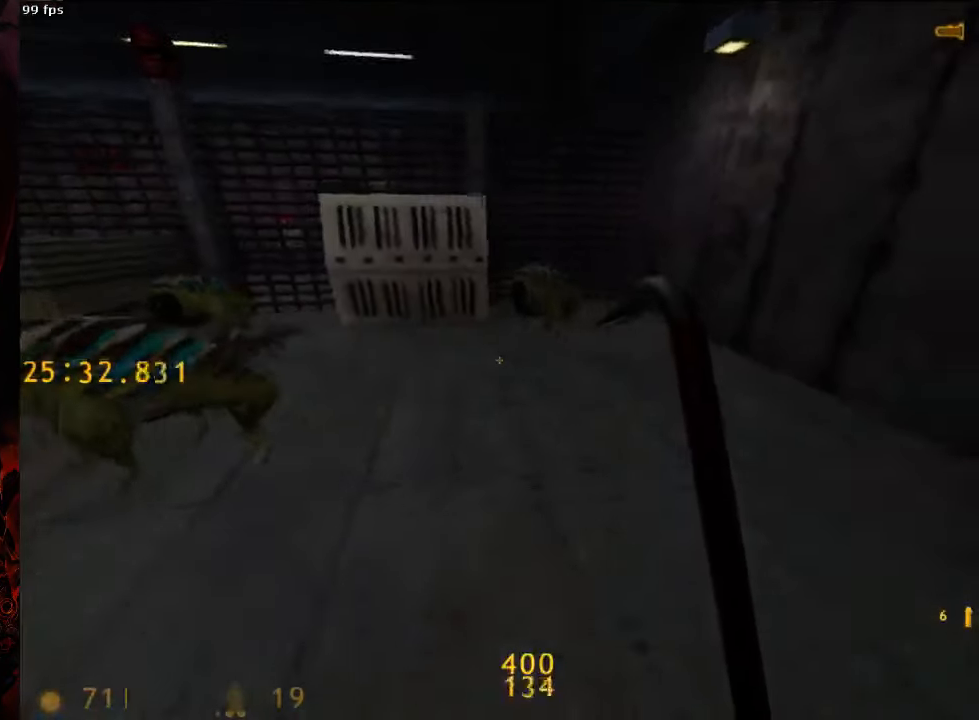
{"keys": ["d", "w"], "mouse": [], "events": [[63, "w", "down"], [146, "a", "down"], [229, "a", "up"], [333, "a", "down"], [500, "a", "up"], [500, "d", "down"]]}
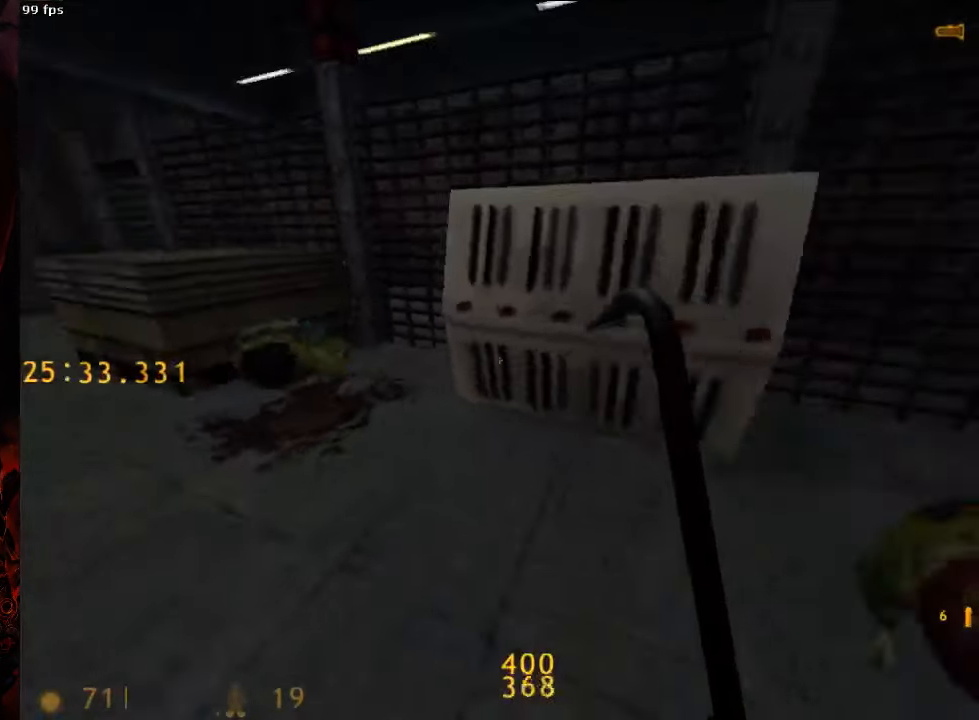
{"keys": ["ctrl", "w"], "mouse": [], "events": [[167, "space", "down"], [208, "w", "up"], [250, "ctrl", "down"], [271, "w", "down"], [313, "d", "up"], [313, "space", "up"]]}
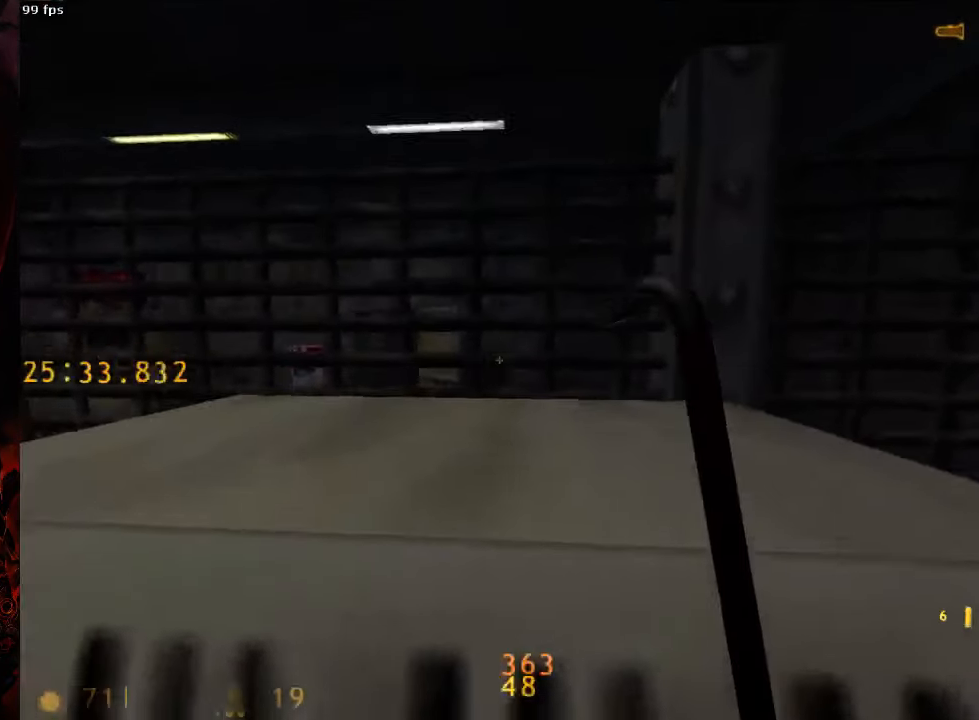
{"keys": [], "mouse": [], "events": [[83, "a", "down"], [188, "a", "up"], [208, "ctrl", "up"], [208, "w", "up"], [313, "tab", "down"], [458, "tab", "up"]]}
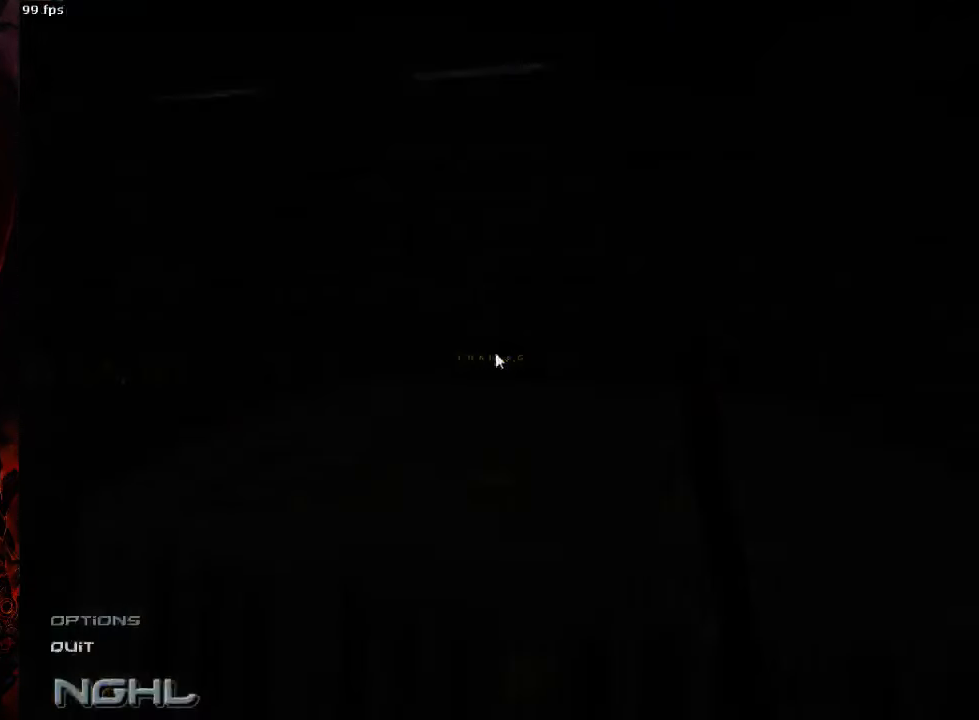
{"keys": ["ctrl", "d"], "mouse": [], "events": [[146, "w", "down"], [229, "space", "down"], [333, "ctrl", "down"], [333, "d", "down"], [354, "space", "up"], [417, "w", "up"]]}
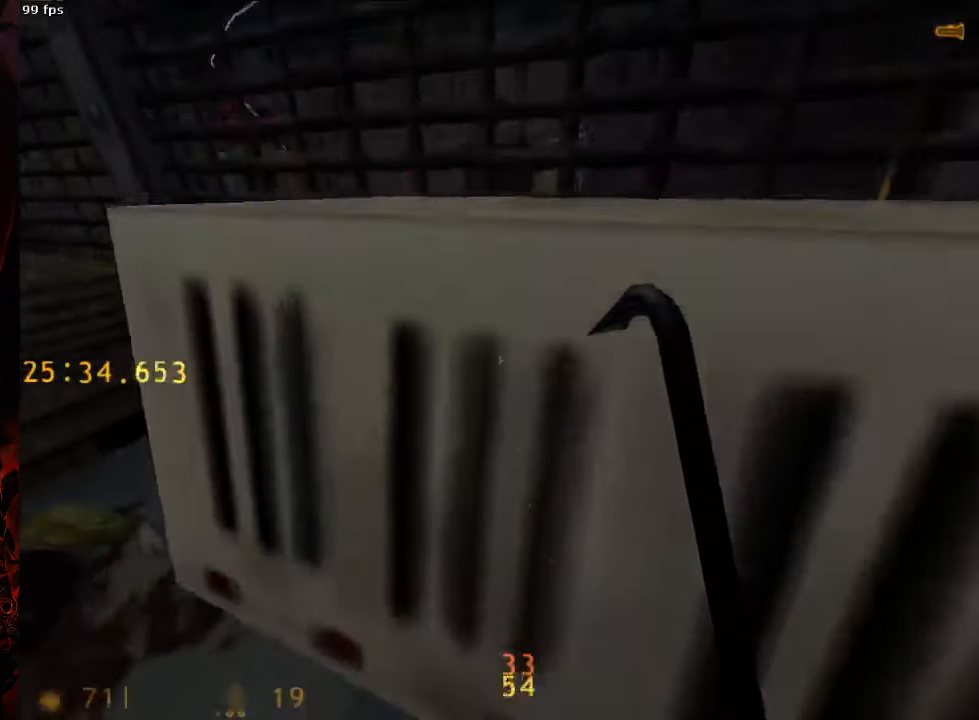
{"keys": ["d", "space", "w"], "mouse": [], "events": [[21, "w", "down"], [125, "ctrl", "up"], [125, "d", "up"], [125, "w", "up"], [438, "w", "down"], [458, "space", "down"], [500, "d", "down"]]}
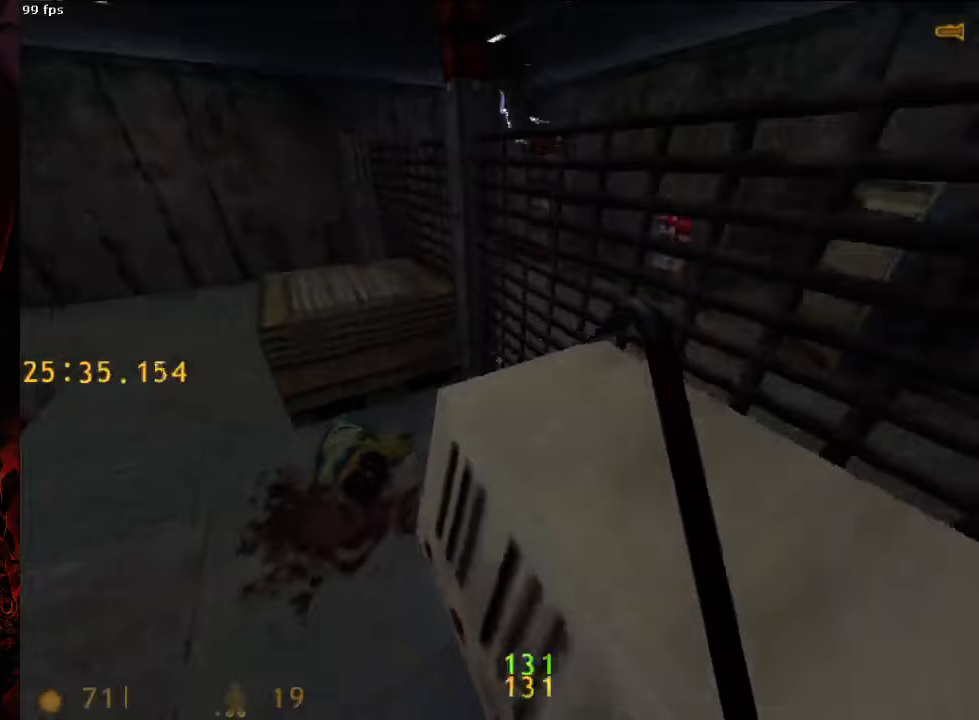
{"keys": ["tab"], "mouse": [], "events": [[42, "ctrl", "down"], [42, "w", "up"], [104, "space", "up"], [333, "ctrl", "up"], [333, "d", "up"], [396, "tab", "down"]]}
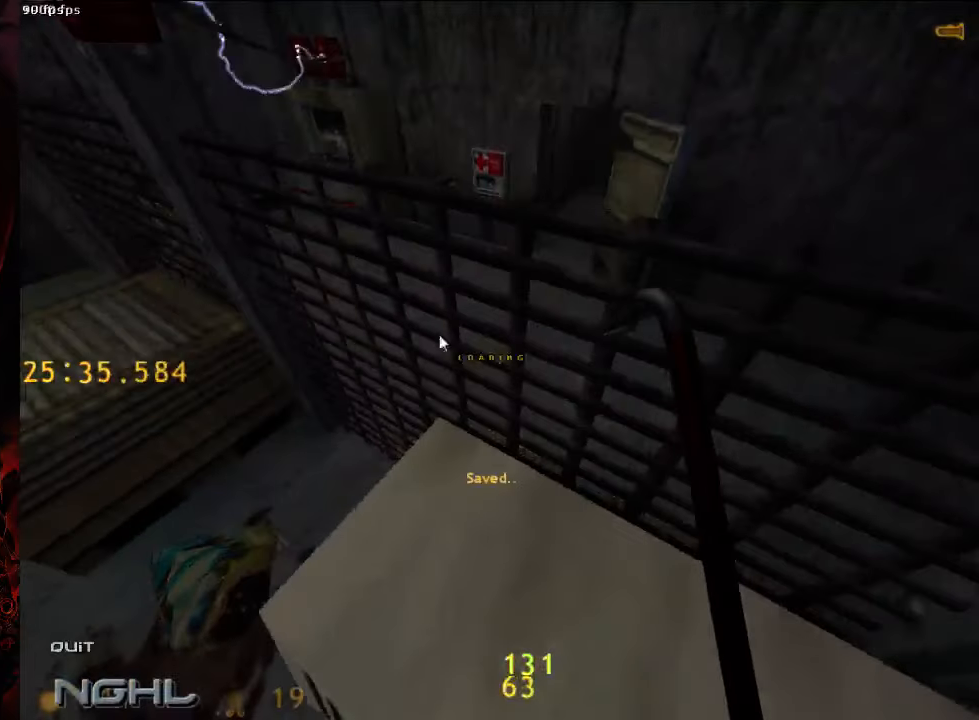
{"keys": ["ctrl", "d"], "mouse": [], "events": [[42, "tab", "up"], [208, "w", "down"], [313, "d", "down"], [313, "space", "down"], [417, "ctrl", "down"], [417, "w", "up"], [479, "space", "up"]]}
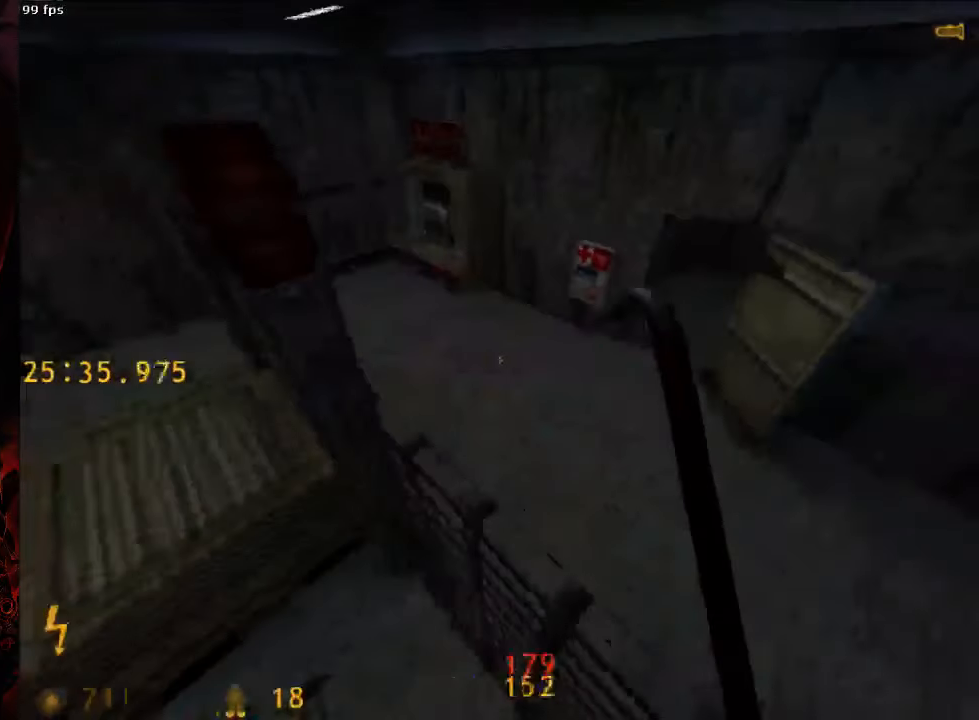
{"keys": ["tab", "w"], "mouse": [], "events": [[208, "w", "down"], [292, "ctrl", "up"], [313, "d", "up"], [479, "tab", "down"]]}
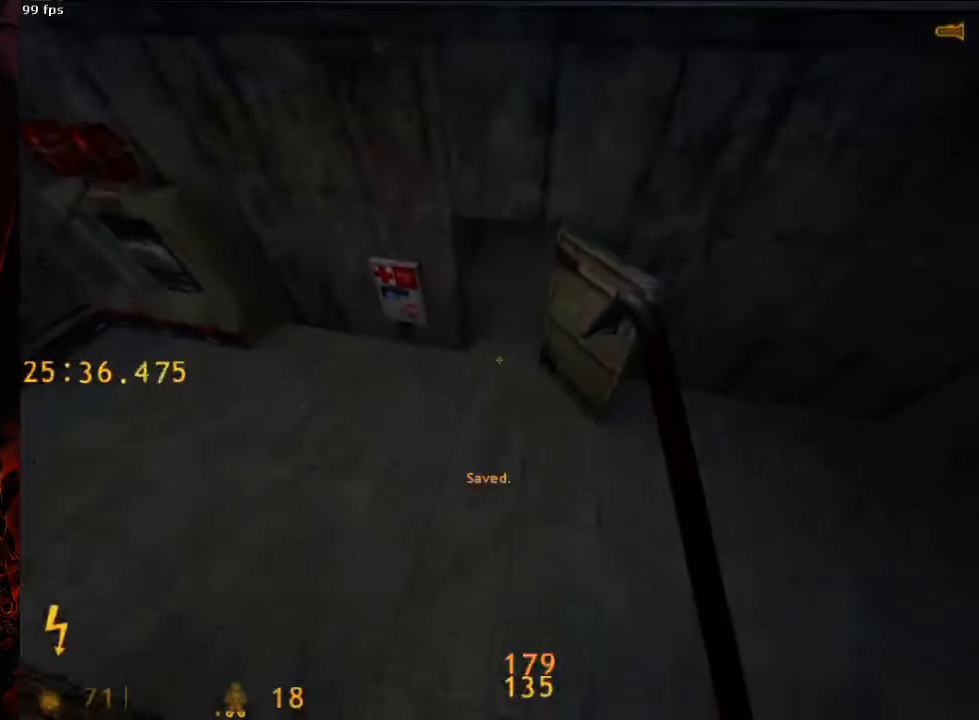
{"keys": ["w"], "mouse": [], "events": [[63, "tab", "up"]]}
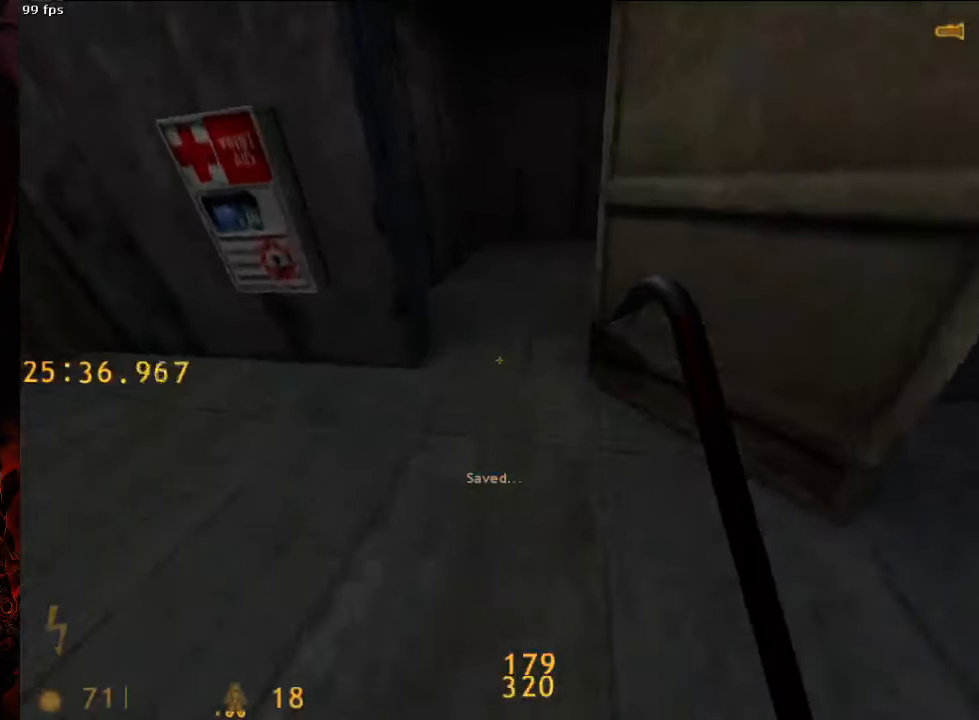
{"keys": ["d", "w"], "mouse": [], "events": [[333, "d", "down"]]}
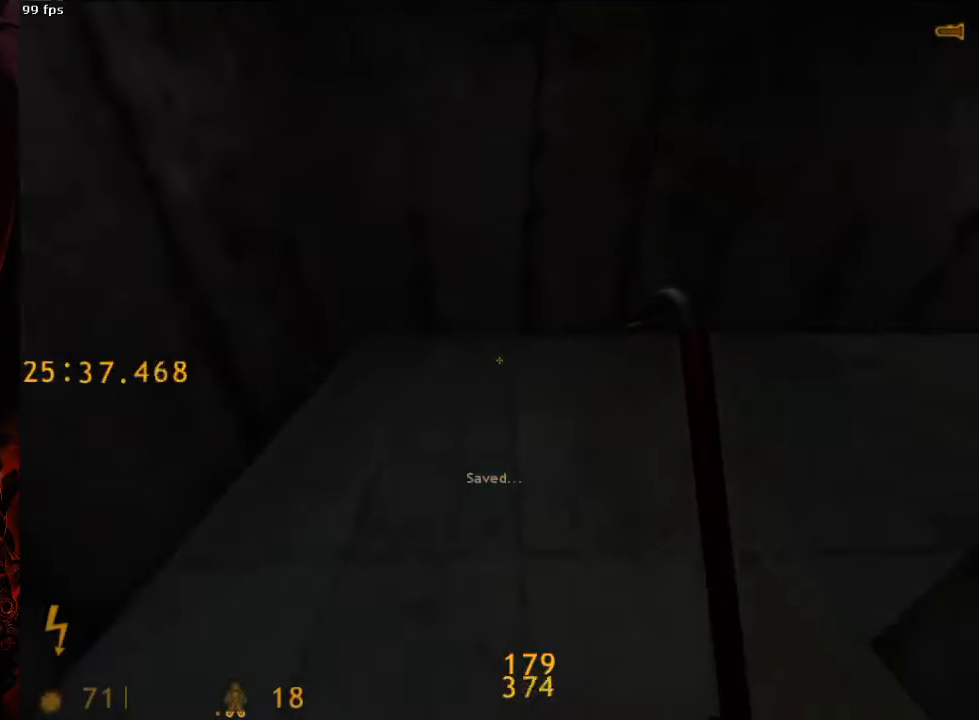
{"keys": ["d", "space"], "mouse": [], "events": [[292, "space", "down"], [333, "w", "up"], [438, "2", "down"], [500, "2", "up"]]}
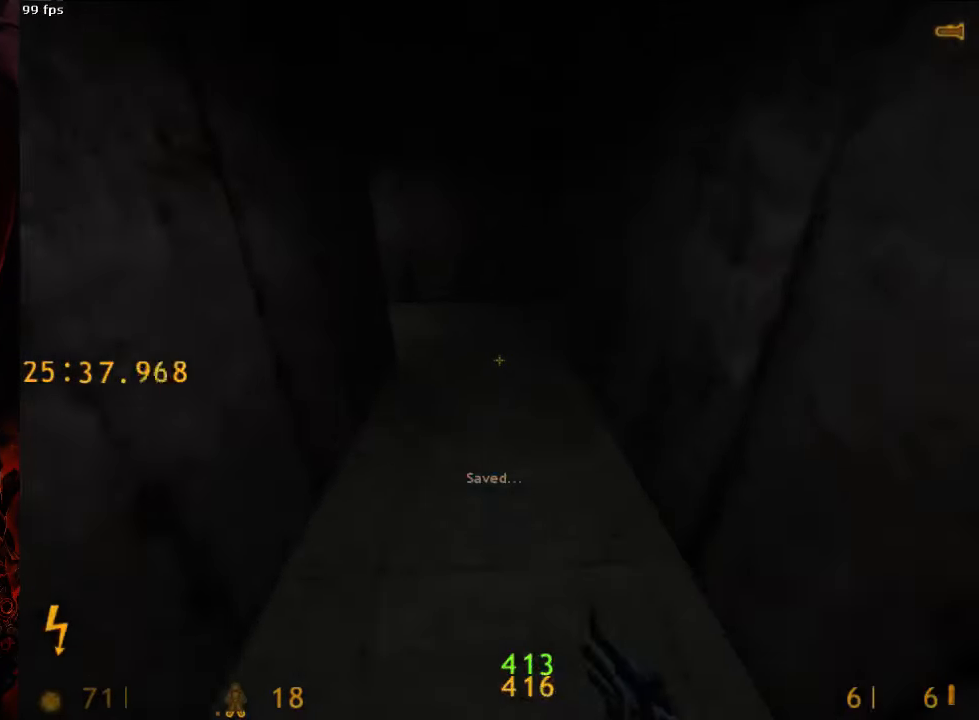
{"keys": ["a", "space"], "mouse": [], "events": [[146, "d", "up"], [167, "a", "down"]]}
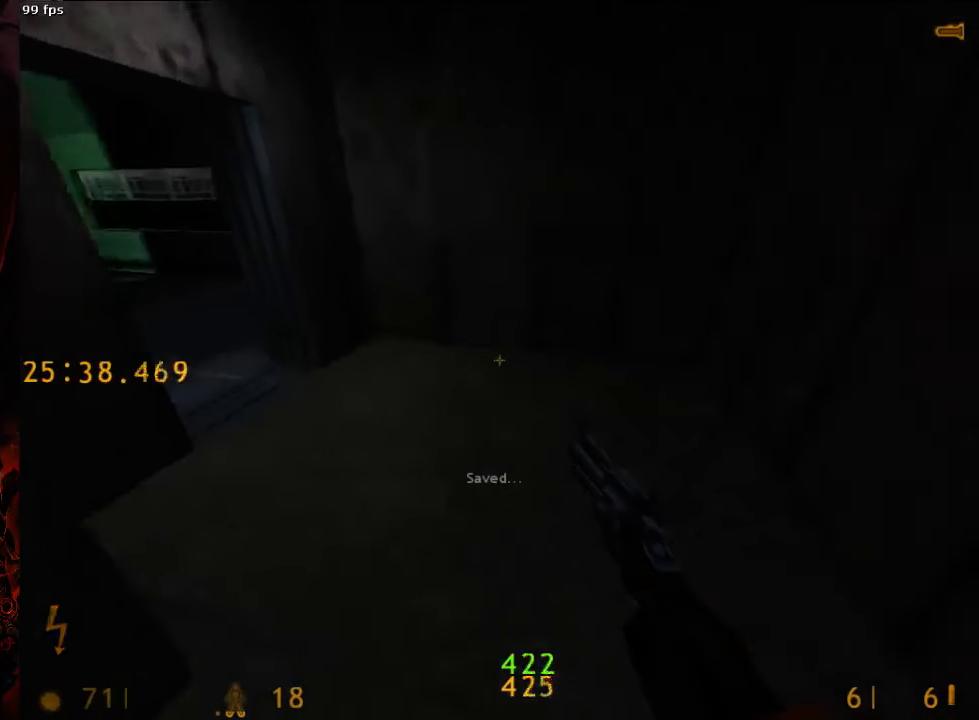
{"keys": ["tab", "w"], "mouse": [], "events": [[354, "a", "up"], [354, "space", "up"], [417, "w", "down"], [458, "tab", "down"]]}
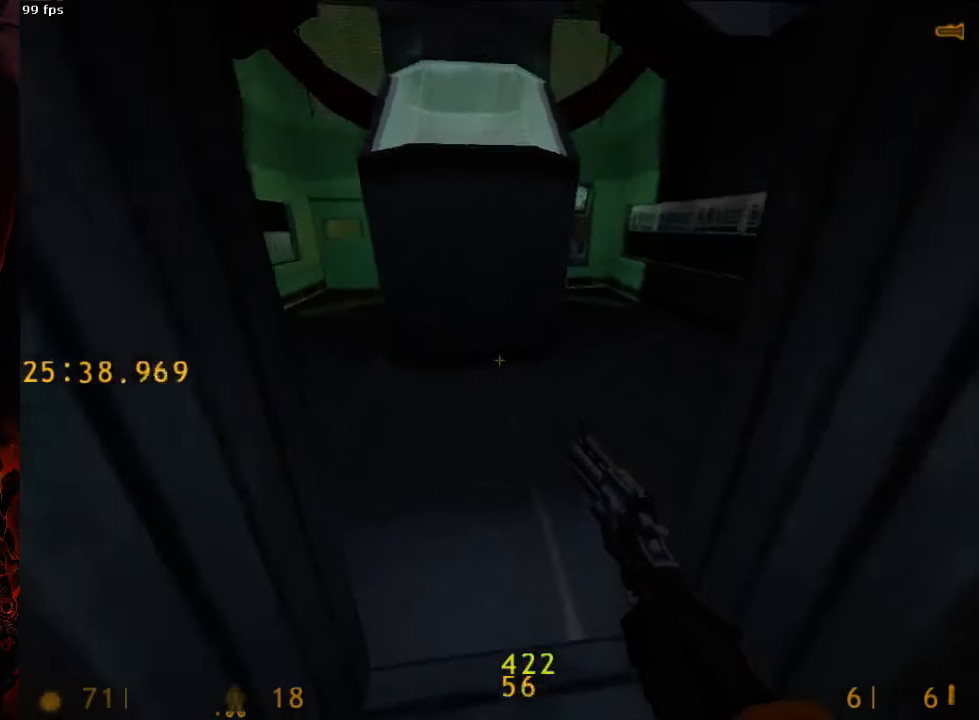
{"keys": ["d"], "mouse": [], "events": [[63, "tab", "up"], [417, "d", "down"], [417, "w", "up"]]}
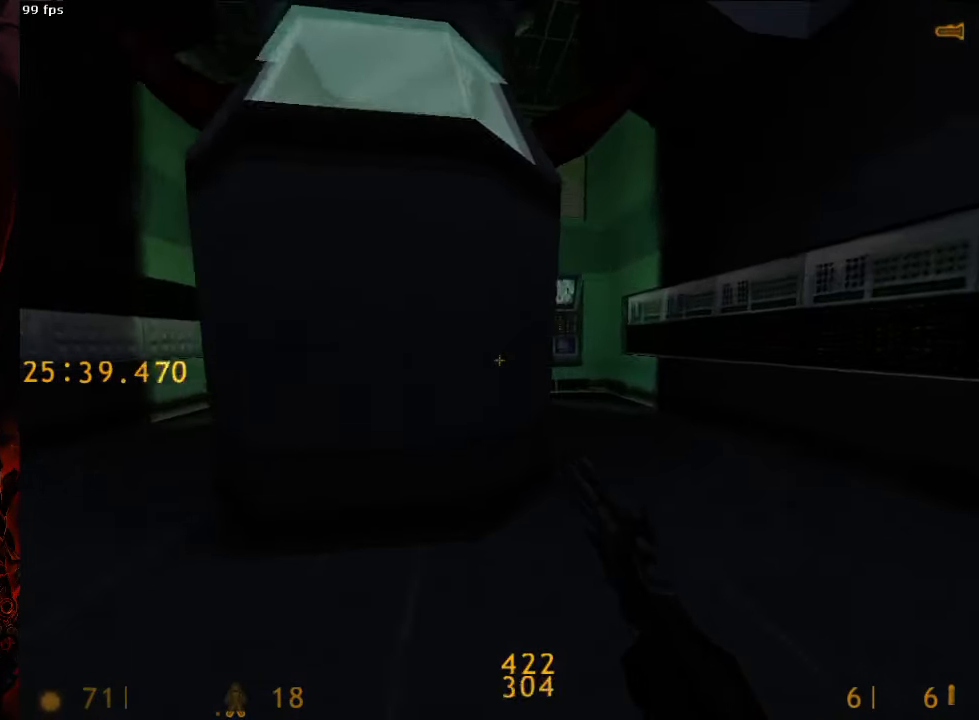
{"keys": [], "mouse": ["left"], "events": [[21, "s", "down"], [63, "a", "down"], [63, "d", "up"], [125, "a", "up"], [125, "s", "up"], [458, "mouse_left", "down"]]}
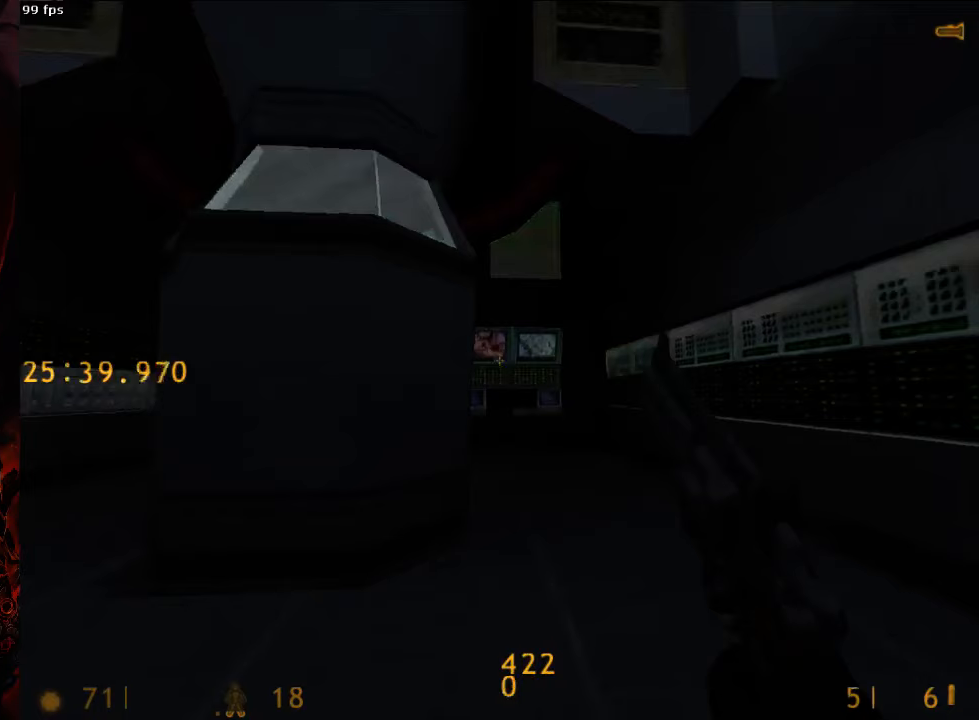
{"keys": ["a", "w"], "mouse": [], "events": [[208, "mouse_left", "up"], [271, "a", "down"], [292, "w", "down"]]}